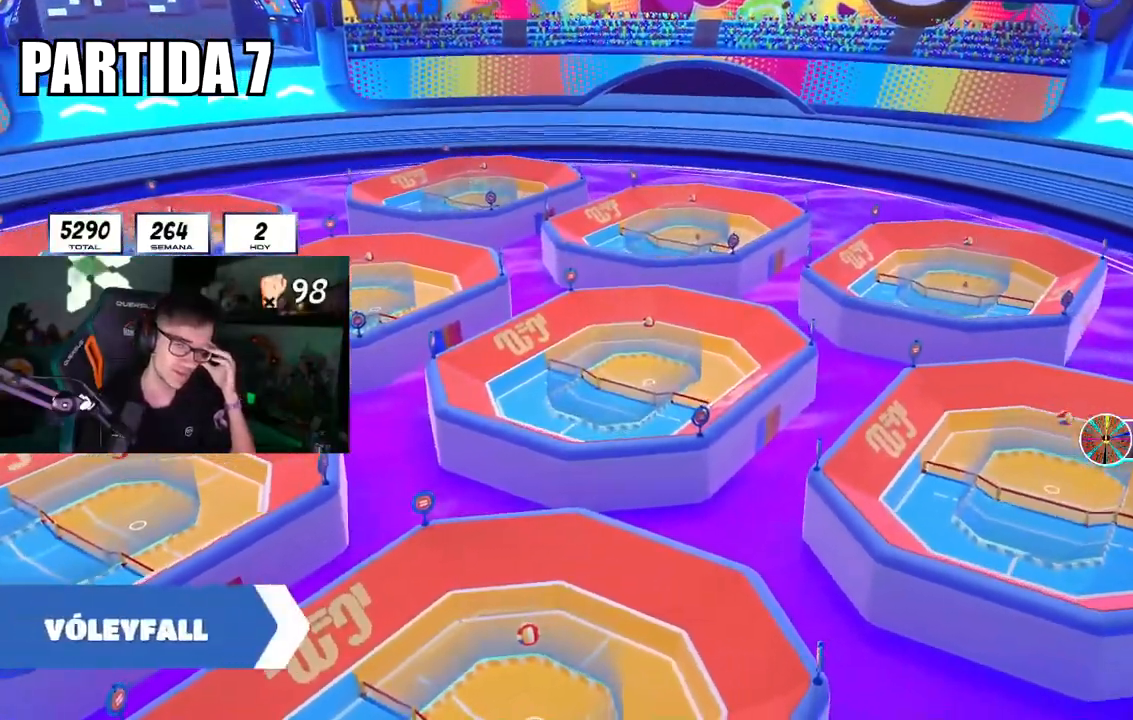
Gameplay with a controller (PlayStation layout); each line is a JSON object with the inputs held at the frame after it. "events" lists button and stick changes between this image and that frame as [ms after this image, input, new state], when the widget could be followed in between.
{"buttons": [], "left_stick": "center", "right_stick": "center", "events": [[117, "R1", "down"], [134, "R1", "up"], [251, "L1", "down"], [434, "L1", "up"]]}
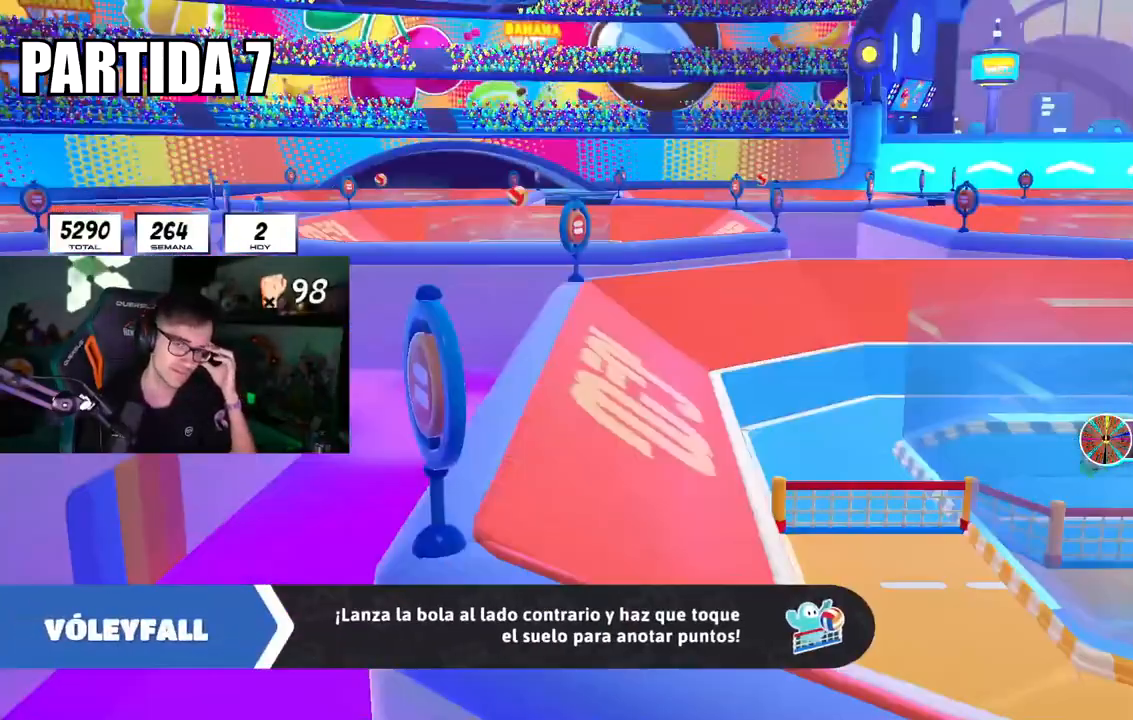
{"buttons": [], "left_stick": "center", "right_stick": "center", "events": []}
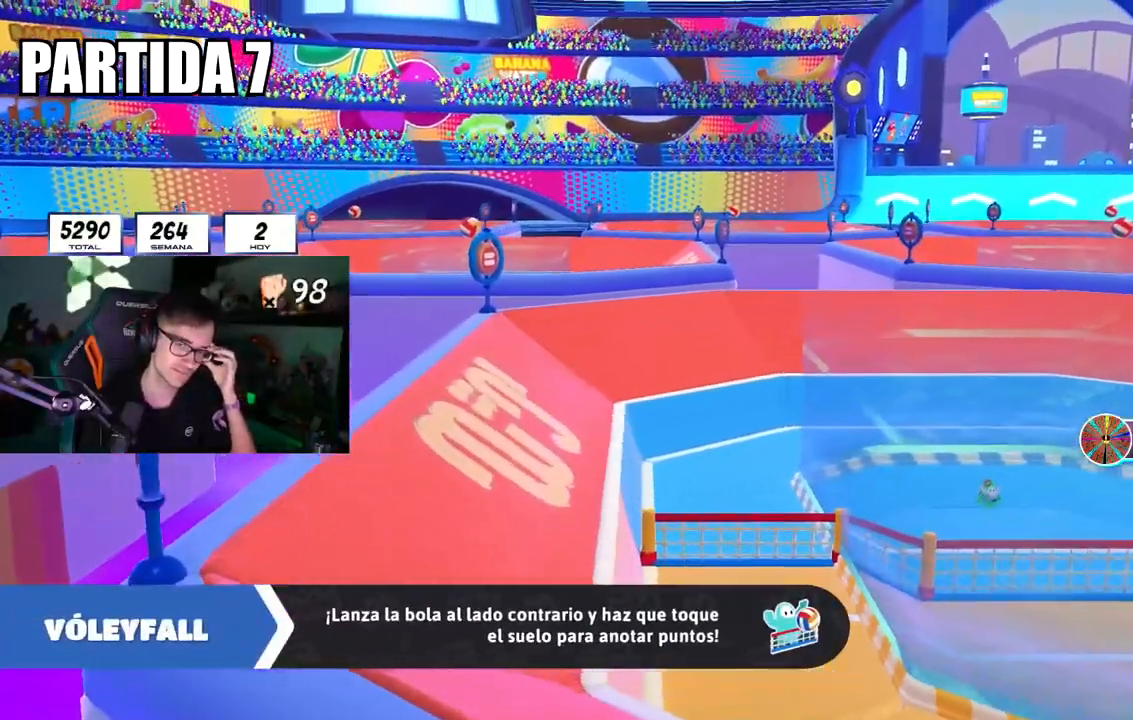
{"buttons": [], "left_stick": "center", "right_stick": "center", "events": [[117, "R1", "down"], [284, "R1", "up"]]}
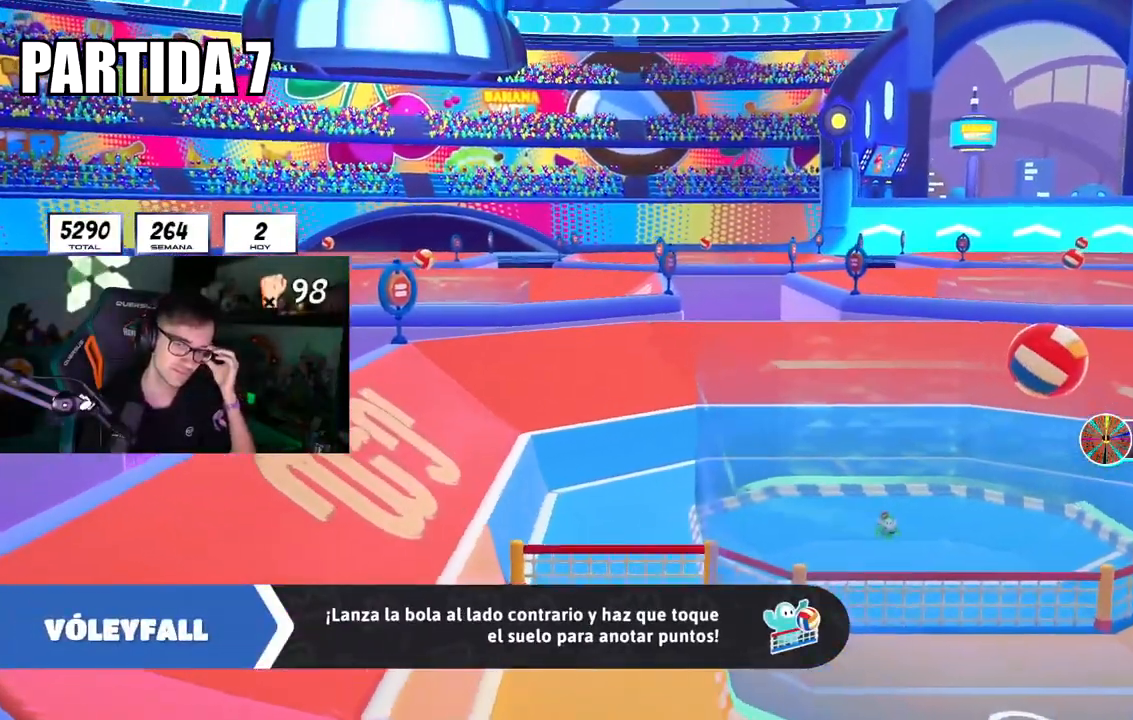
{"buttons": [], "left_stick": "center", "right_stick": "center", "events": []}
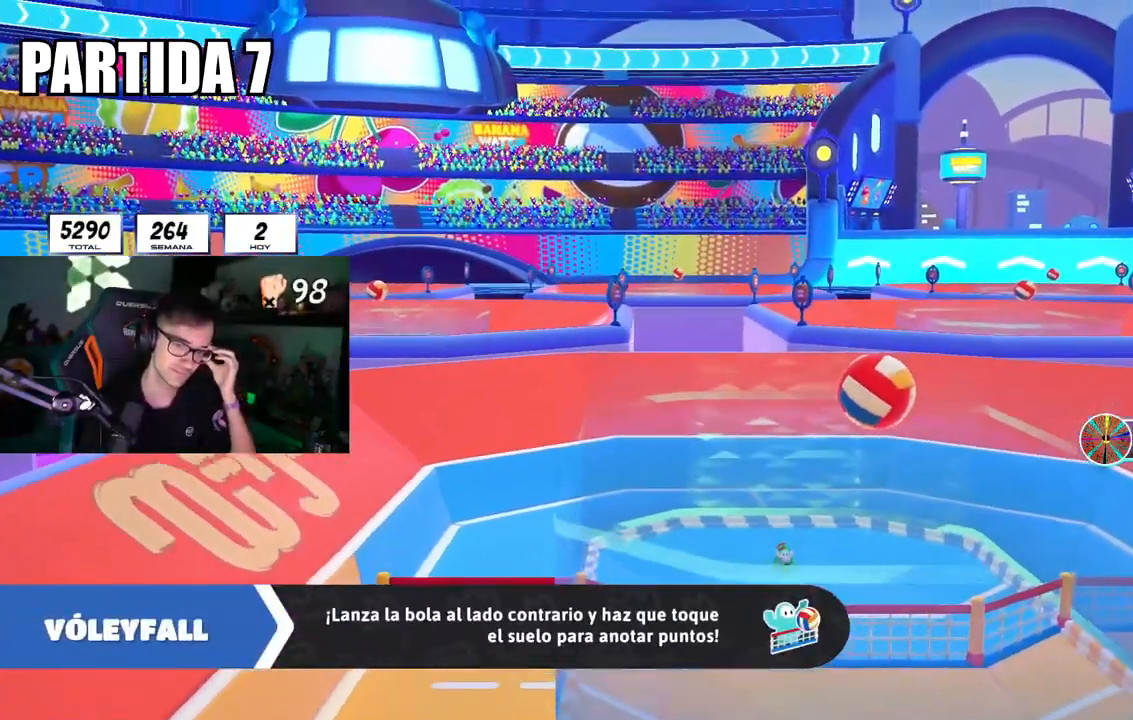
{"buttons": [], "left_stick": "center", "right_stick": "center", "events": []}
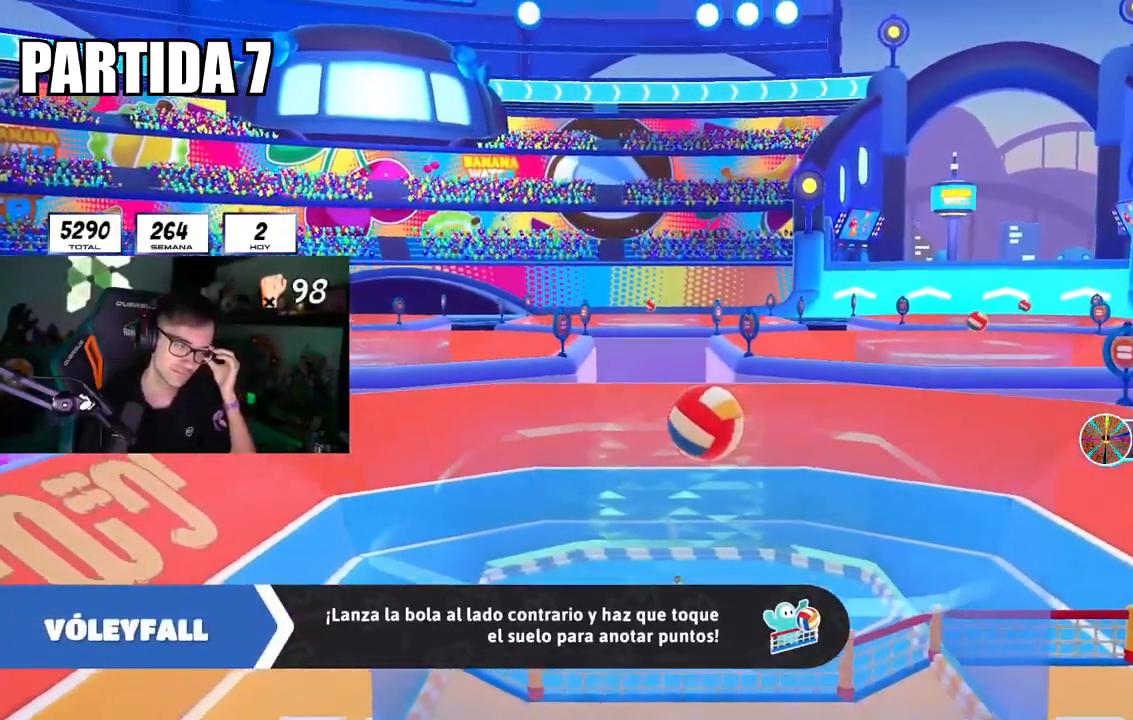
{"buttons": [], "left_stick": "center", "right_stick": "center", "events": []}
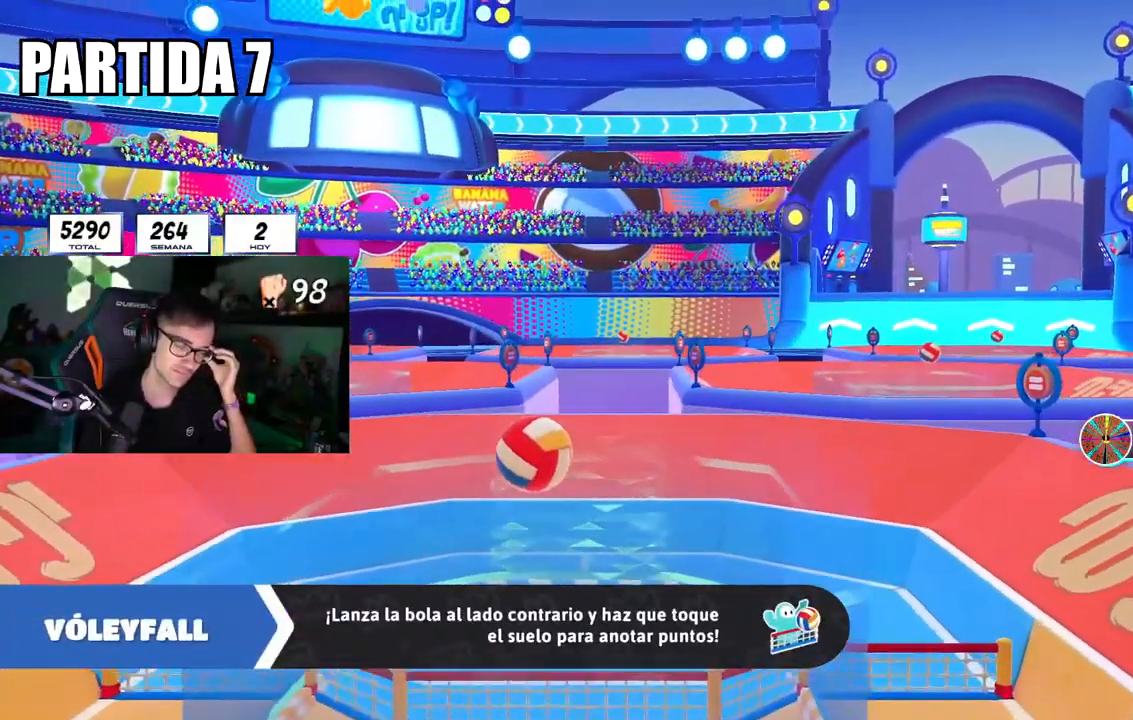
{"buttons": [], "left_stick": "center", "right_stick": "center", "events": []}
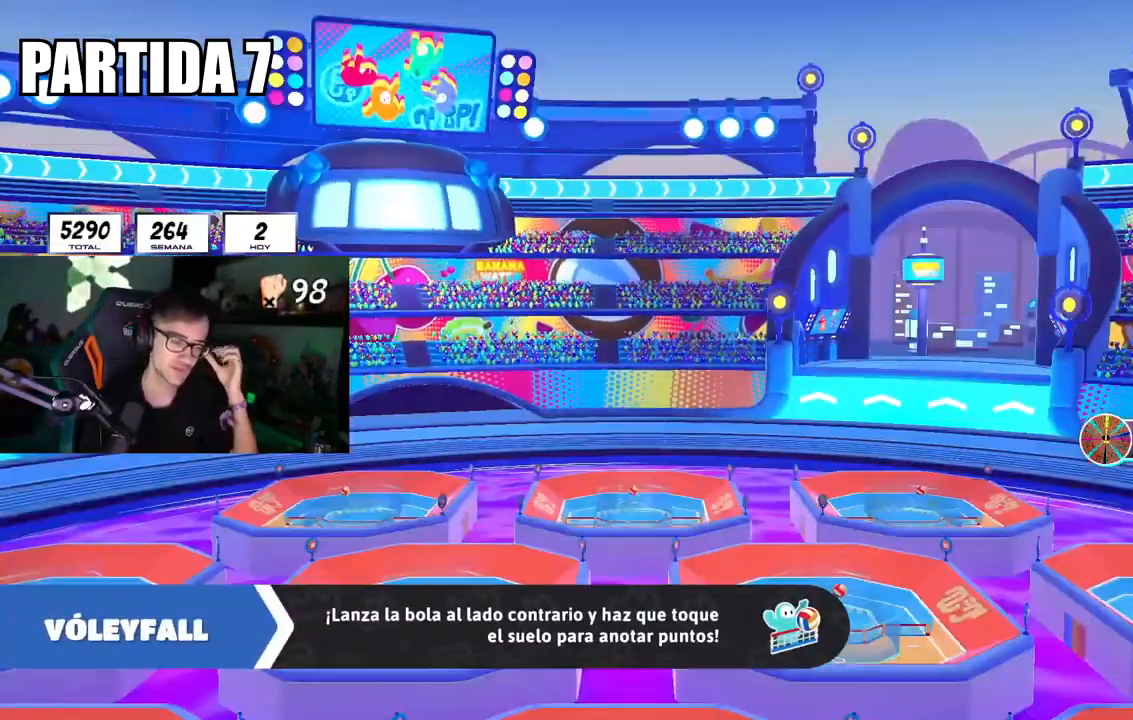
{"buttons": [], "left_stick": "center", "right_stick": "center", "events": []}
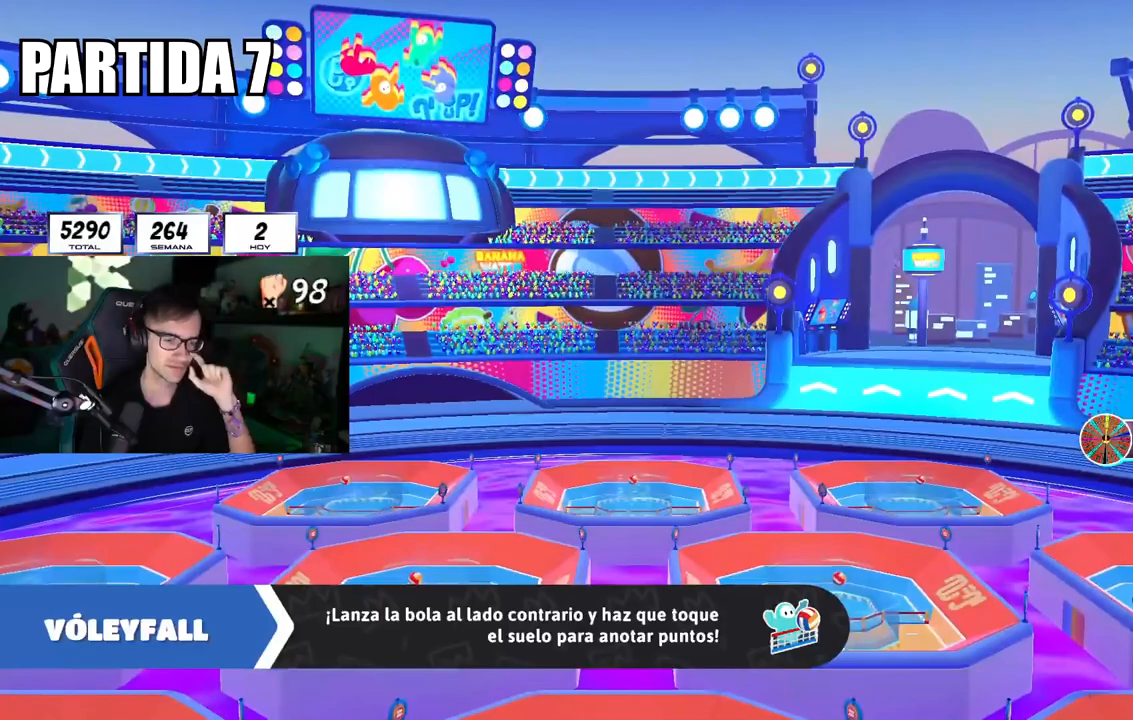
{"buttons": [], "left_stick": "center", "right_stick": "center", "events": [[317, "L1", "down"], [434, "L1", "up"]]}
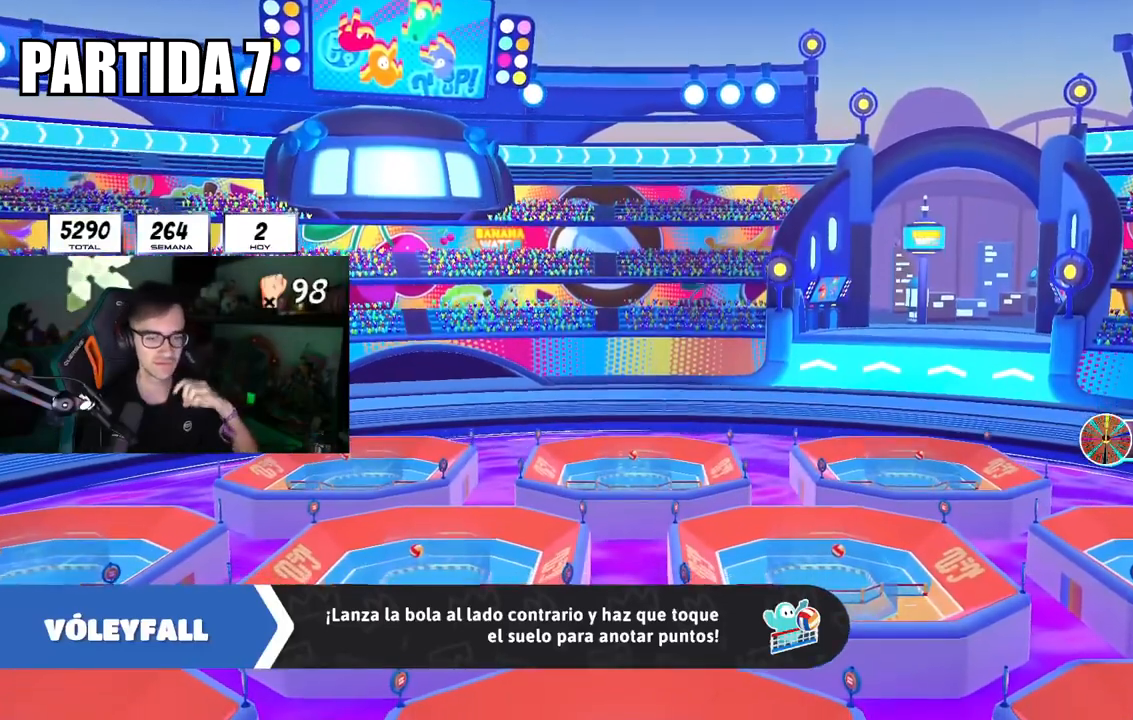
{"buttons": [], "left_stick": "center", "right_stick": "center", "events": []}
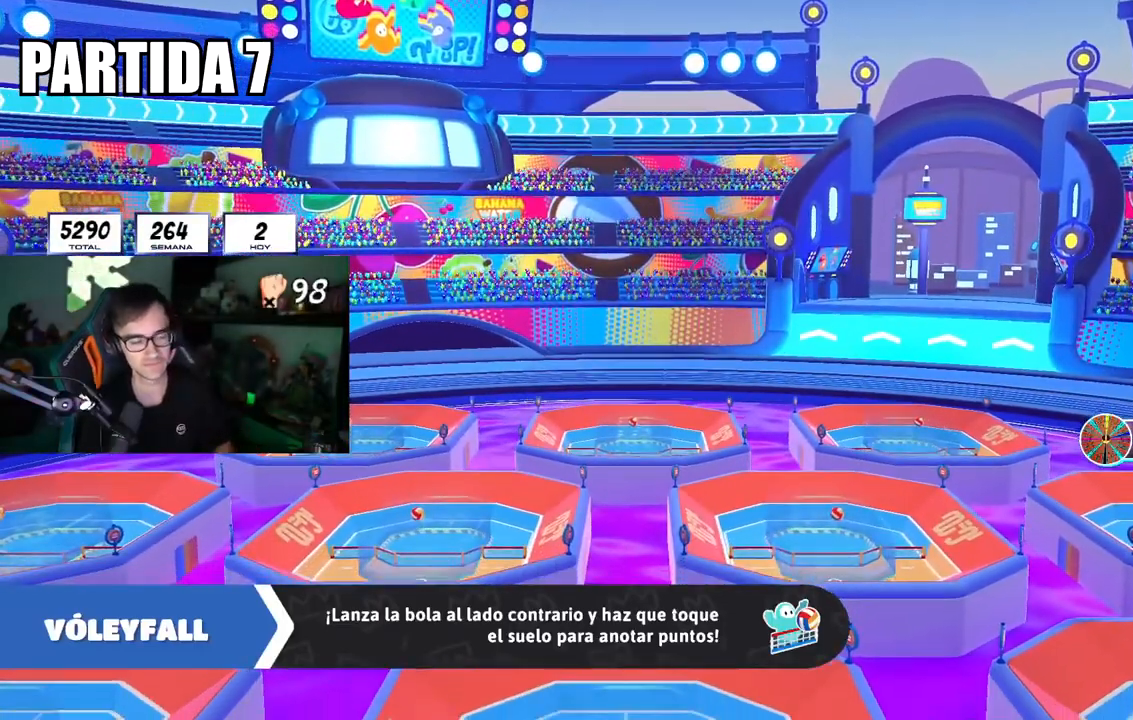
{"buttons": [], "left_stick": "center", "right_stick": "center", "events": []}
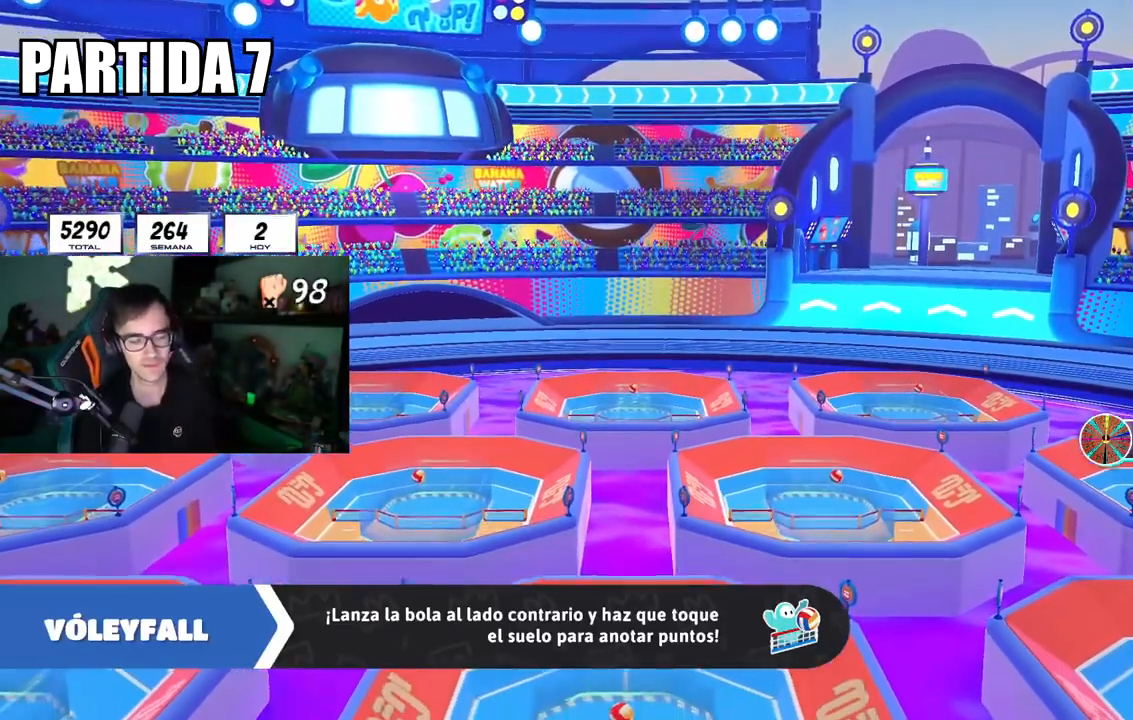
{"buttons": [], "left_stick": "center", "right_stick": "center", "events": []}
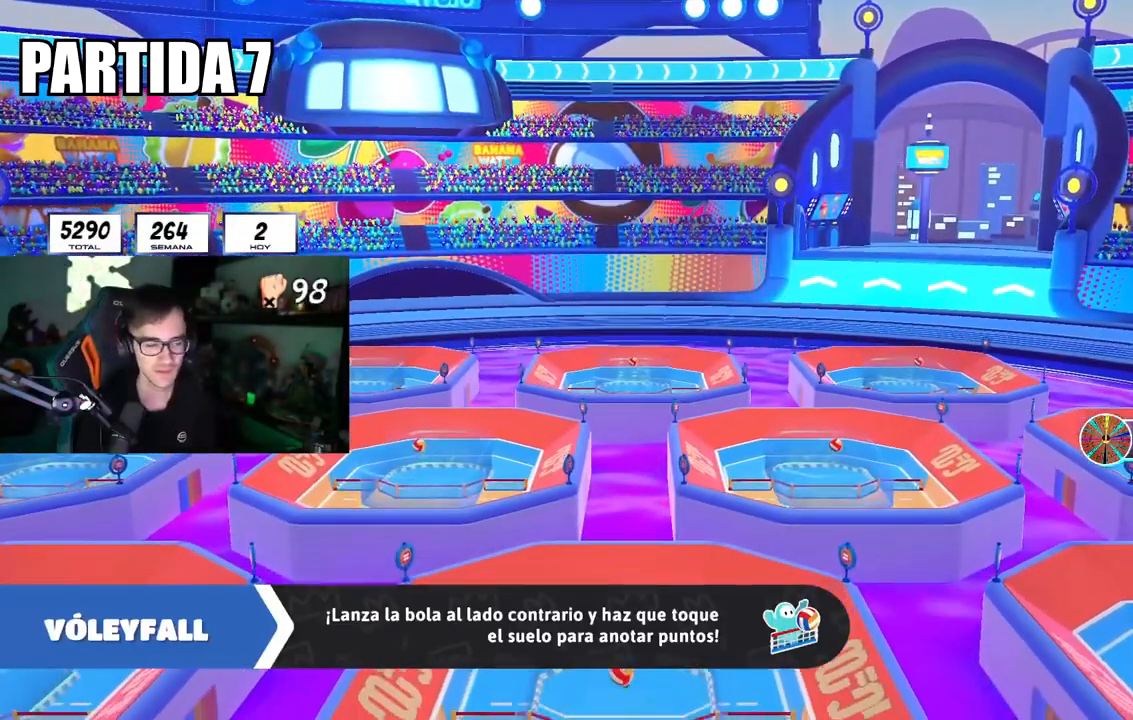
{"buttons": [], "left_stick": "center", "right_stick": "center", "events": []}
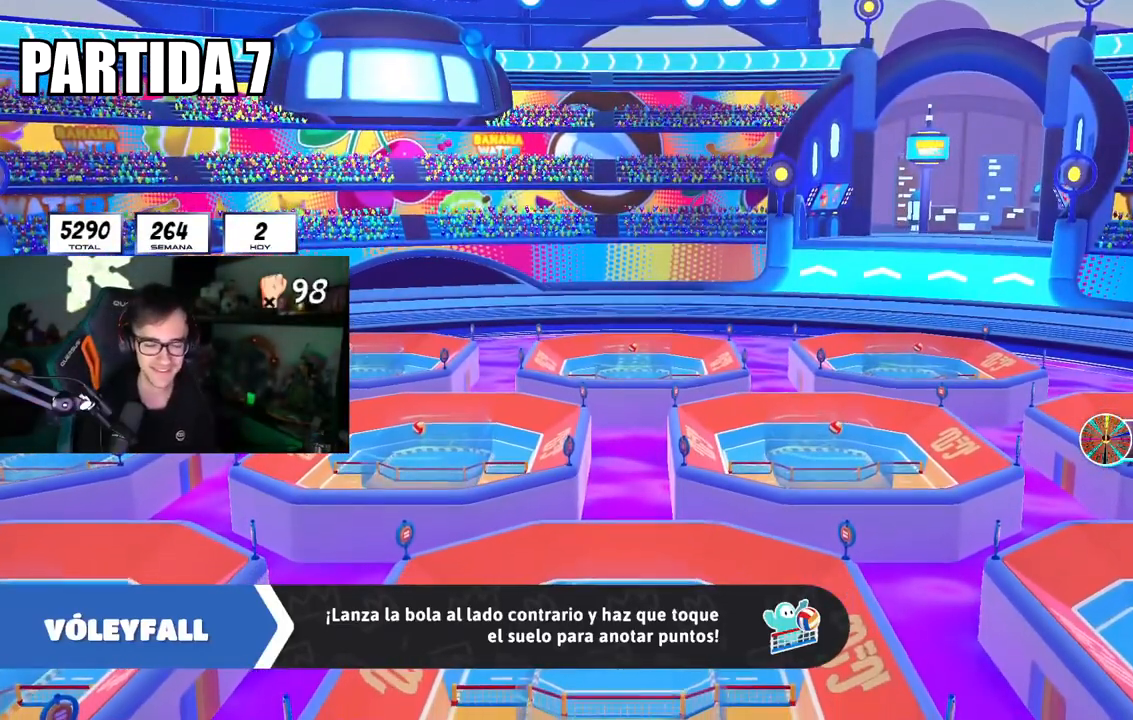
{"buttons": [], "left_stick": "center", "right_stick": "center", "events": []}
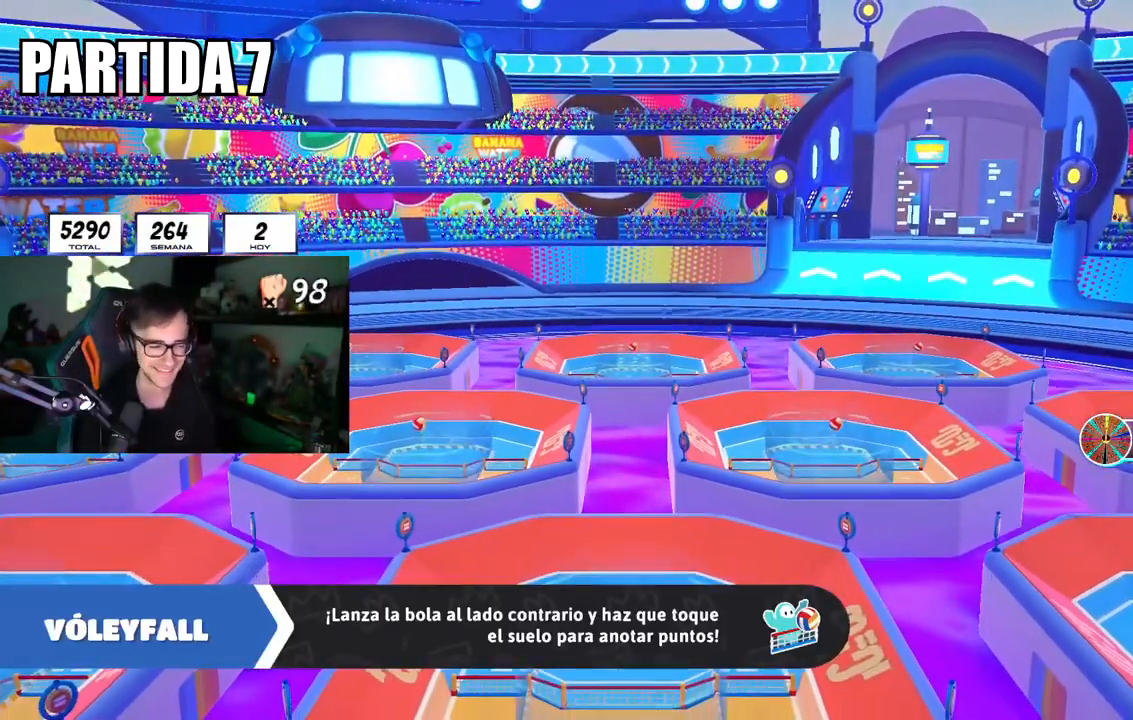
{"buttons": [], "left_stick": "center", "right_stick": "center", "events": []}
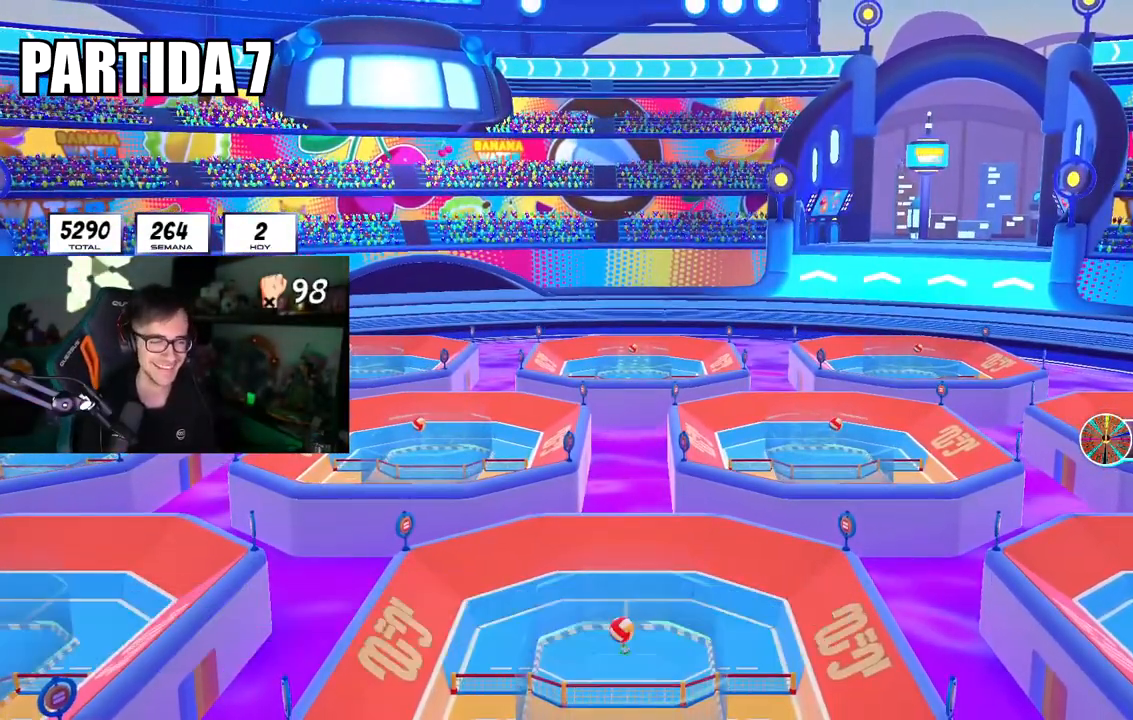
{"buttons": [], "left_stick": "center", "right_stick": "down", "events": [[484, "right_stick", "down"]]}
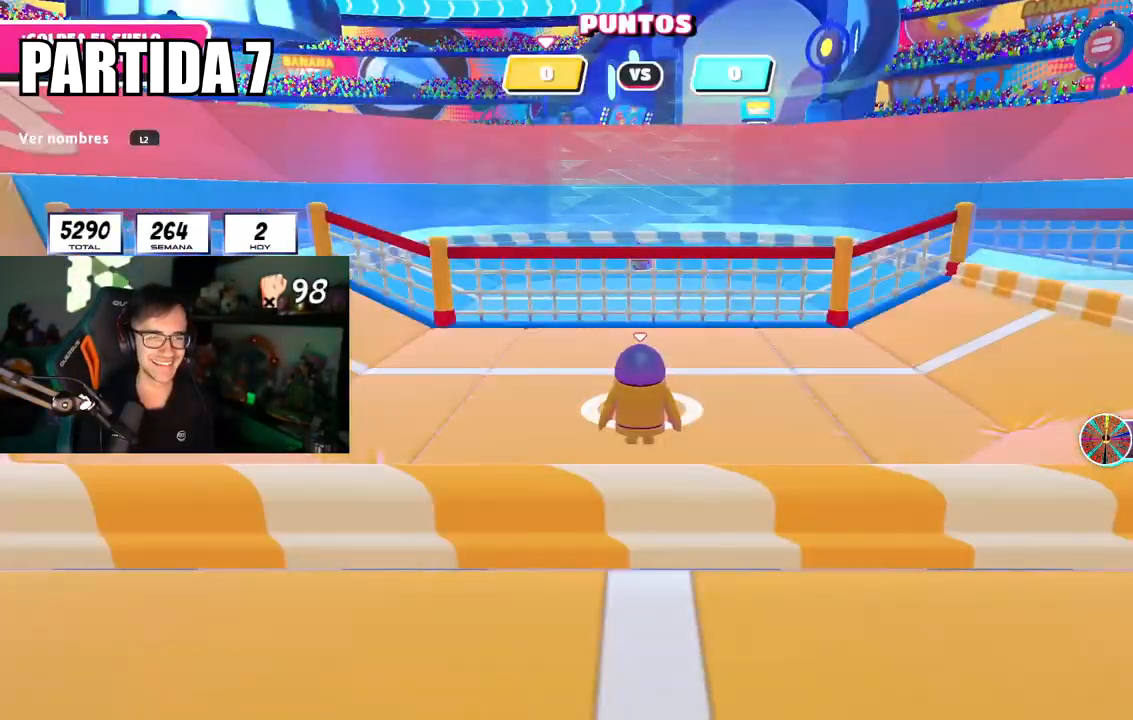
{"buttons": [], "left_stick": "center", "right_stick": "center", "events": [[301, "L2", "down"], [317, "right_stick", "center"], [484, "L2", "up"]]}
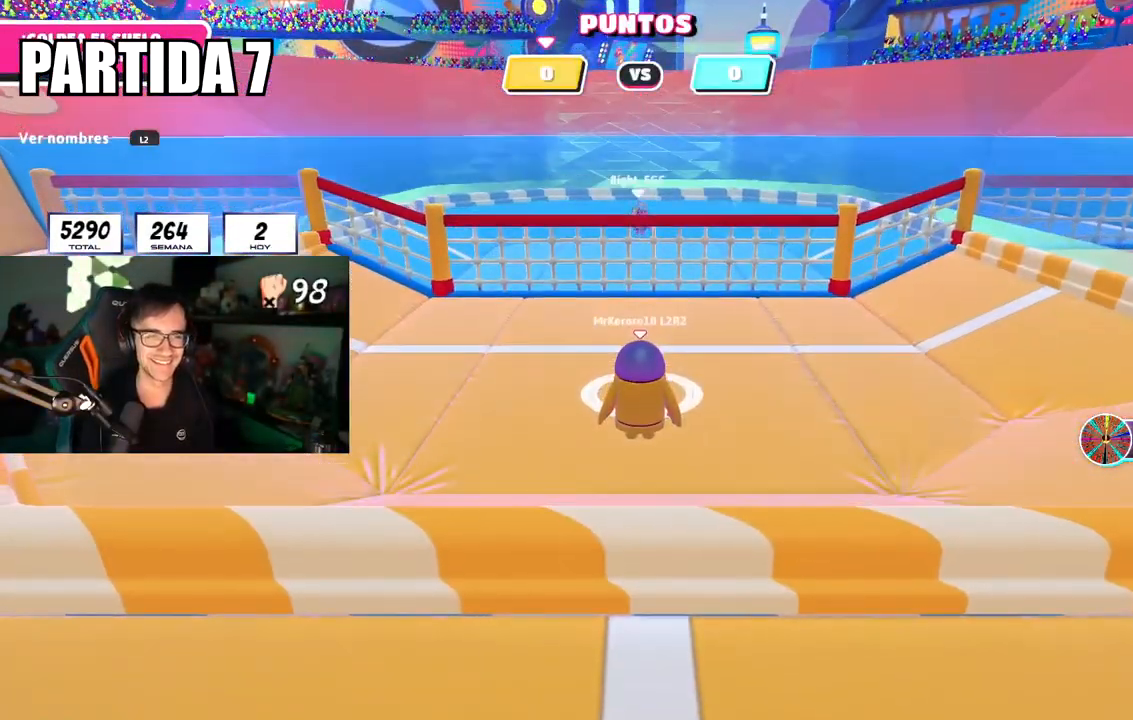
{"buttons": [], "left_stick": "center", "right_stick": "center", "events": [[317, "right_stick", "down"], [484, "right_stick", "center"]]}
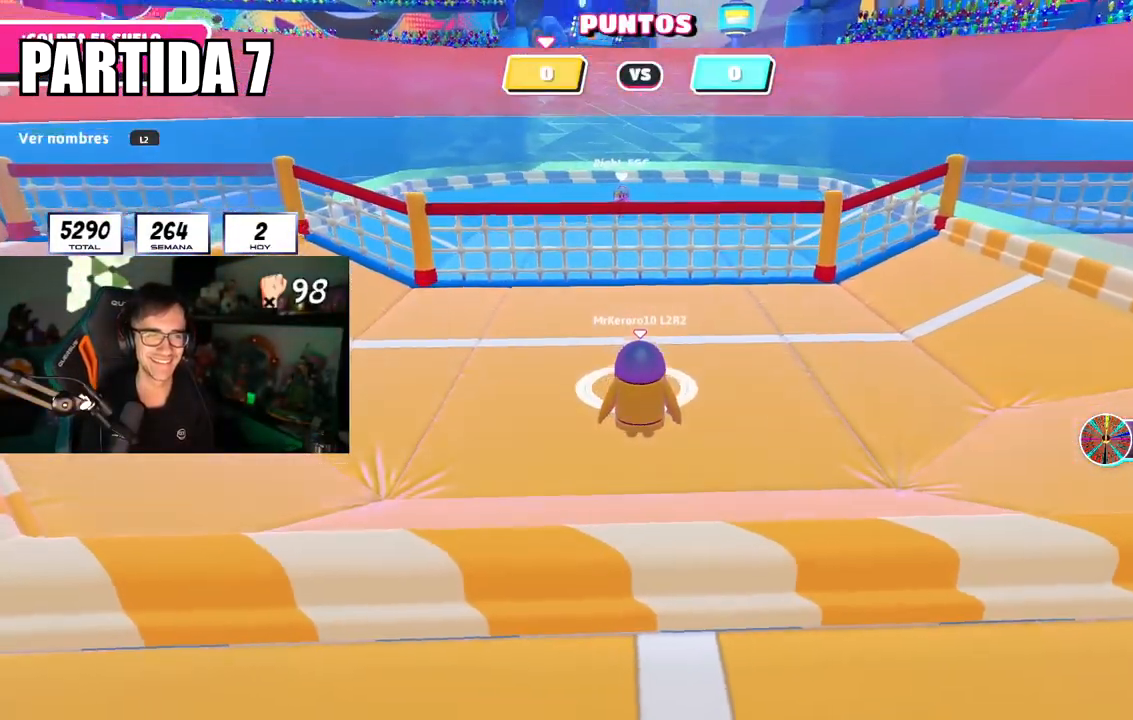
{"buttons": [], "left_stick": "center", "right_stick": "center", "events": []}
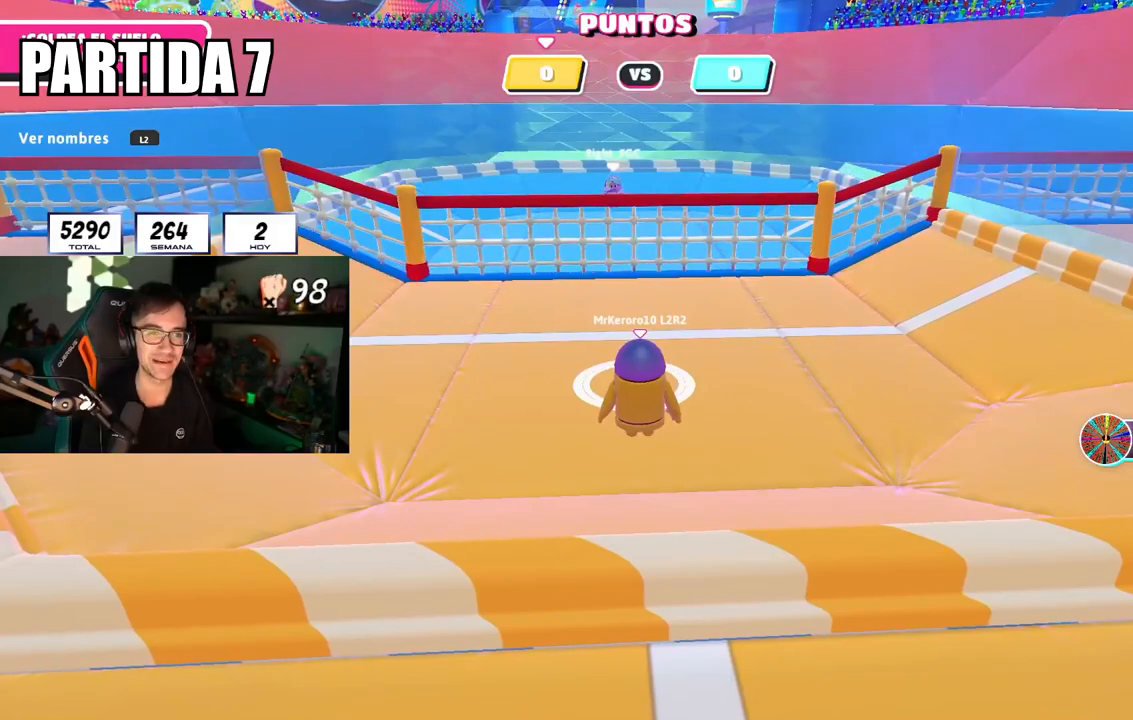
{"buttons": [], "left_stick": "center", "right_stick": "center", "events": []}
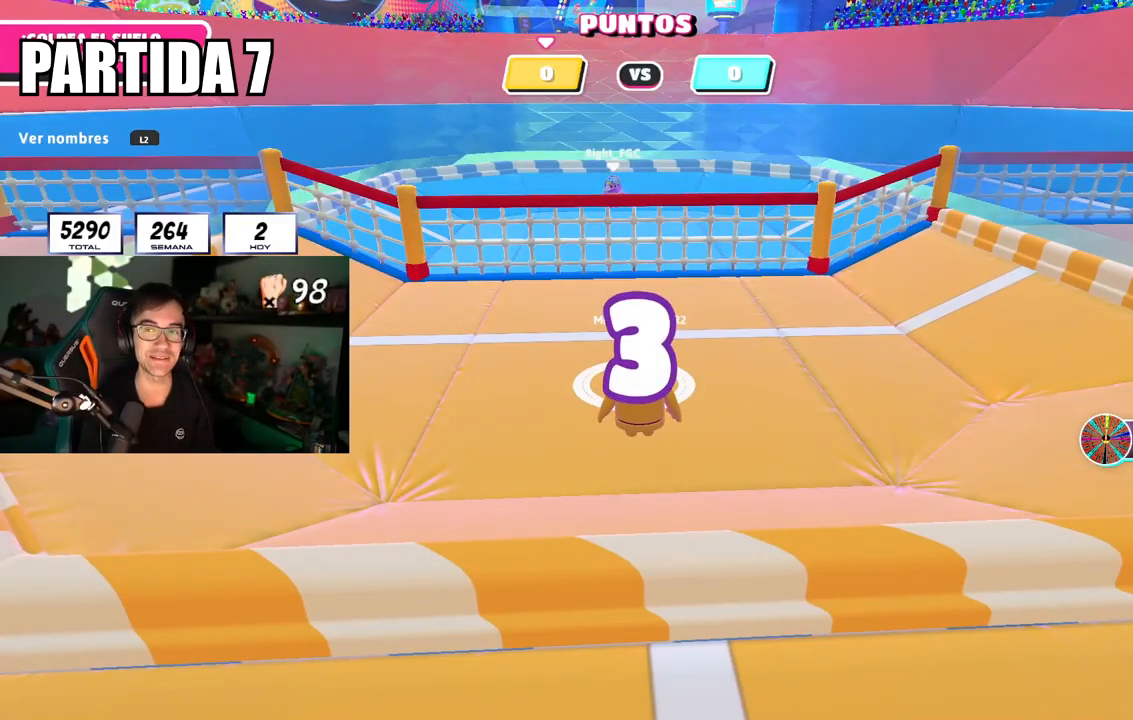
{"buttons": [], "left_stick": "up", "right_stick": "center", "events": [[151, "left_stick", "up"]]}
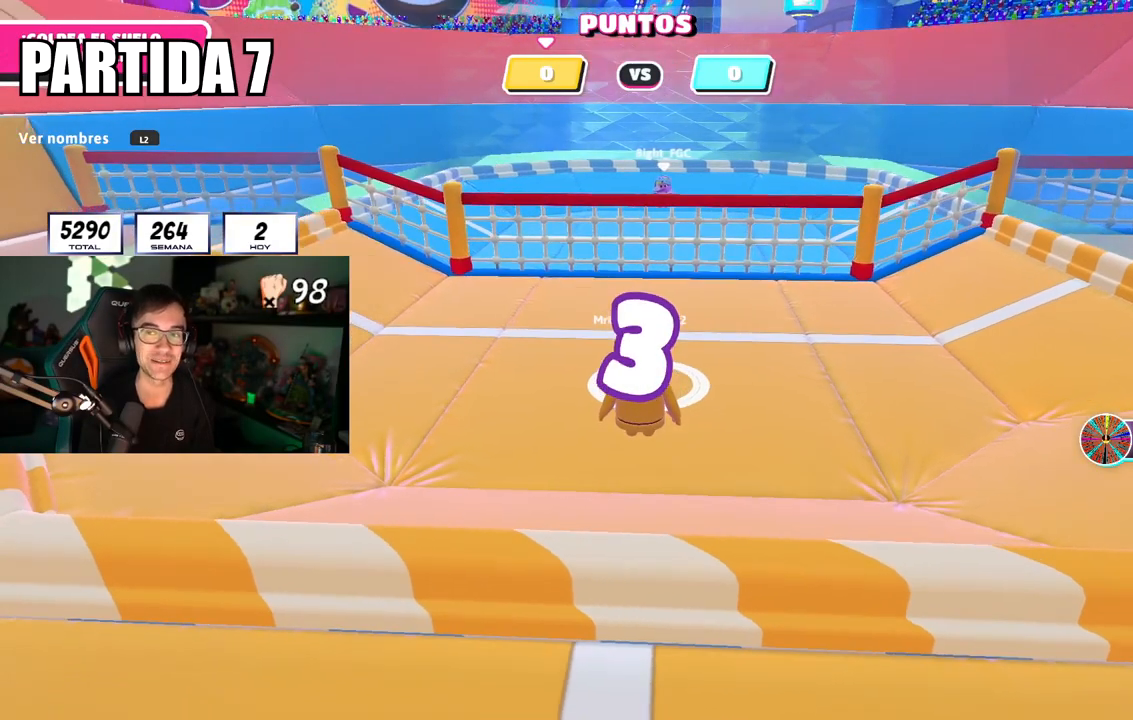
{"buttons": [], "left_stick": "up", "right_stick": "center", "events": [[351, "right_stick", "up"], [484, "right_stick", "center"]]}
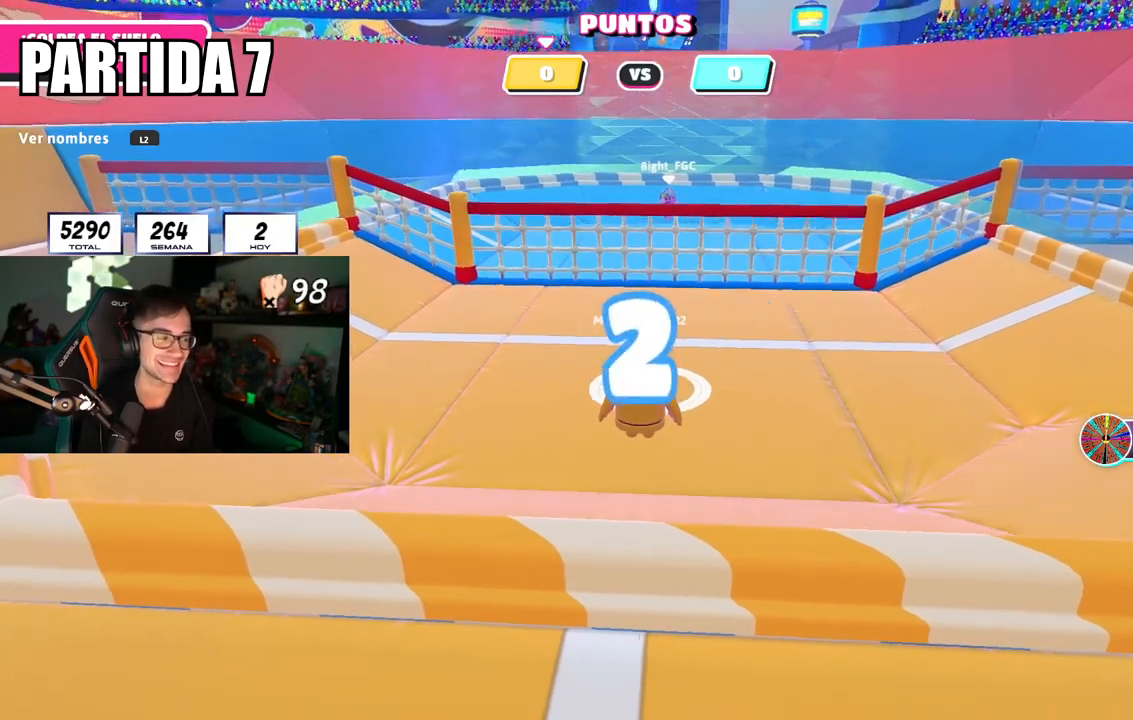
{"buttons": [], "left_stick": "up", "right_stick": "center", "events": []}
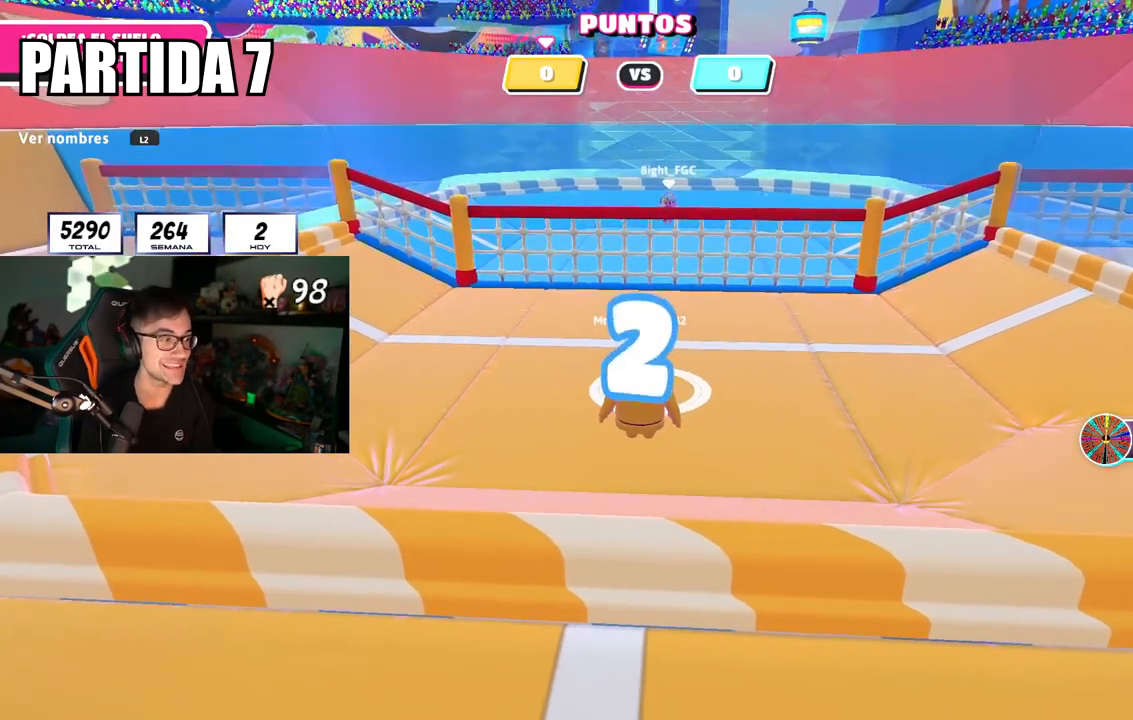
{"buttons": [], "left_stick": "up", "right_stick": "center", "events": [[50, "right_stick", "down"], [150, "right_stick", "down-left"], [401, "right_stick", "center"]]}
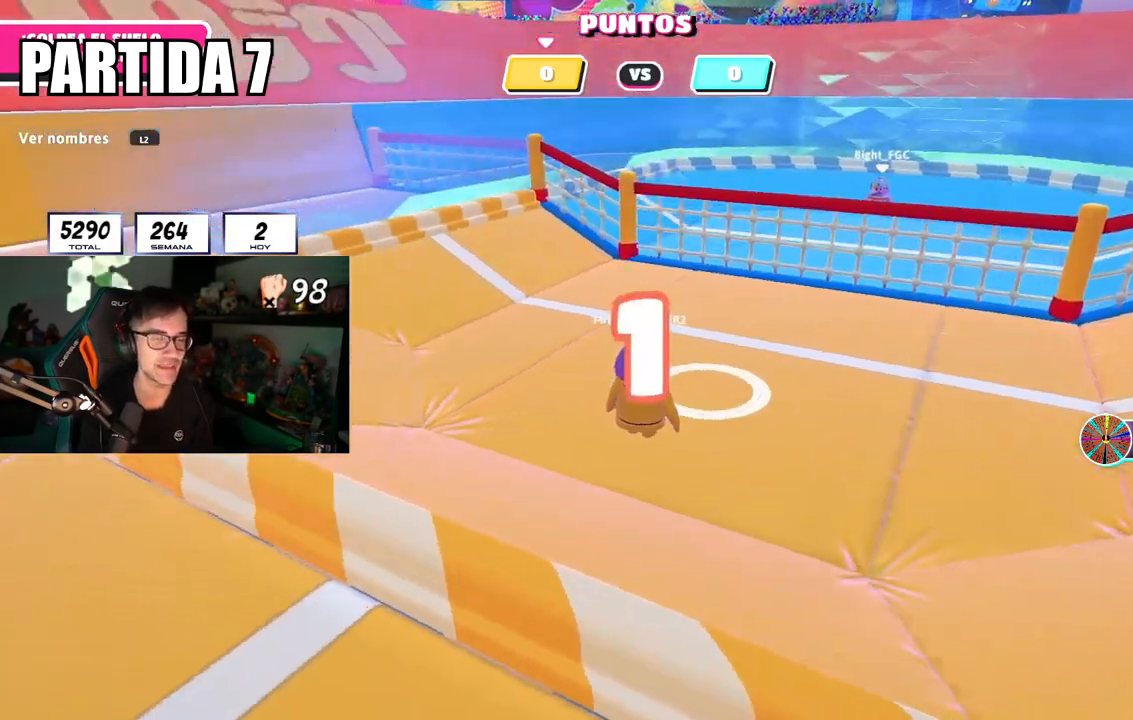
{"buttons": [], "left_stick": "up-right", "right_stick": "center", "events": [[66, "right_stick", "left"], [167, "left_stick", "up-right"], [217, "right_stick", "center"]]}
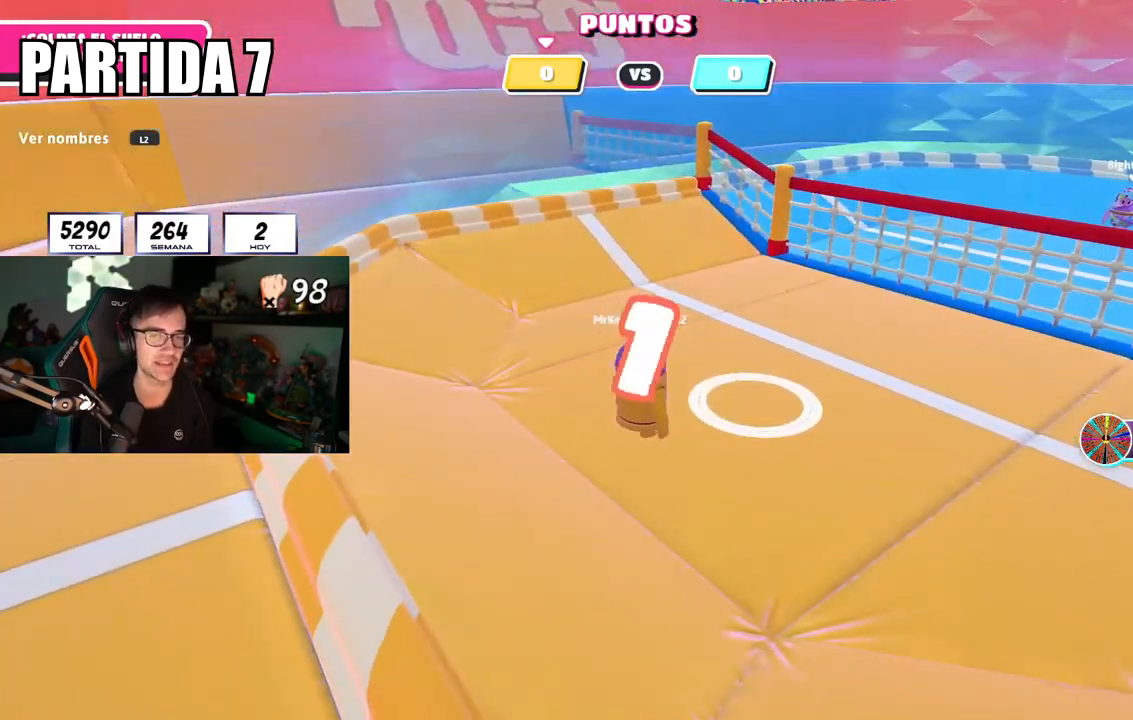
{"buttons": [], "left_stick": "up-right", "right_stick": "center", "events": [[300, "right_stick", "left"], [367, "right_stick", "center"]]}
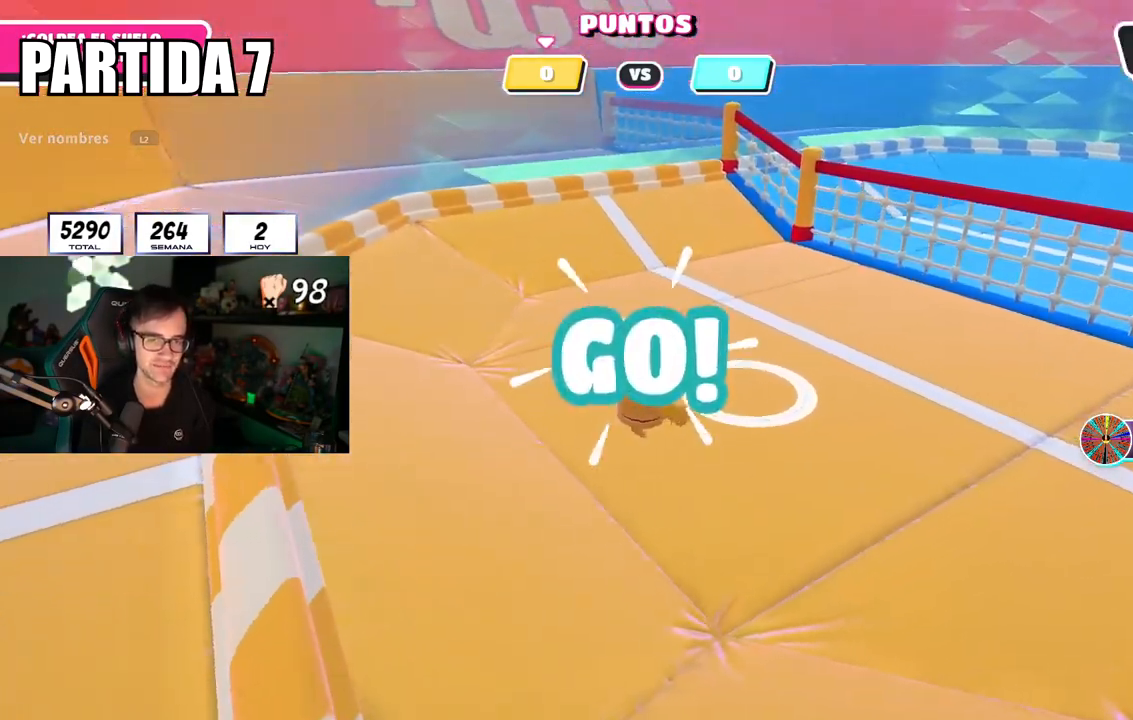
{"buttons": [], "left_stick": "left", "right_stick": "center", "events": [[16, "right_stick", "left"], [150, "right_stick", "center"], [267, "right_stick", "up-left"], [300, "left_stick", "center"], [350, "left_stick", "down-left"], [383, "right_stick", "center"], [400, "left_stick", "left"]]}
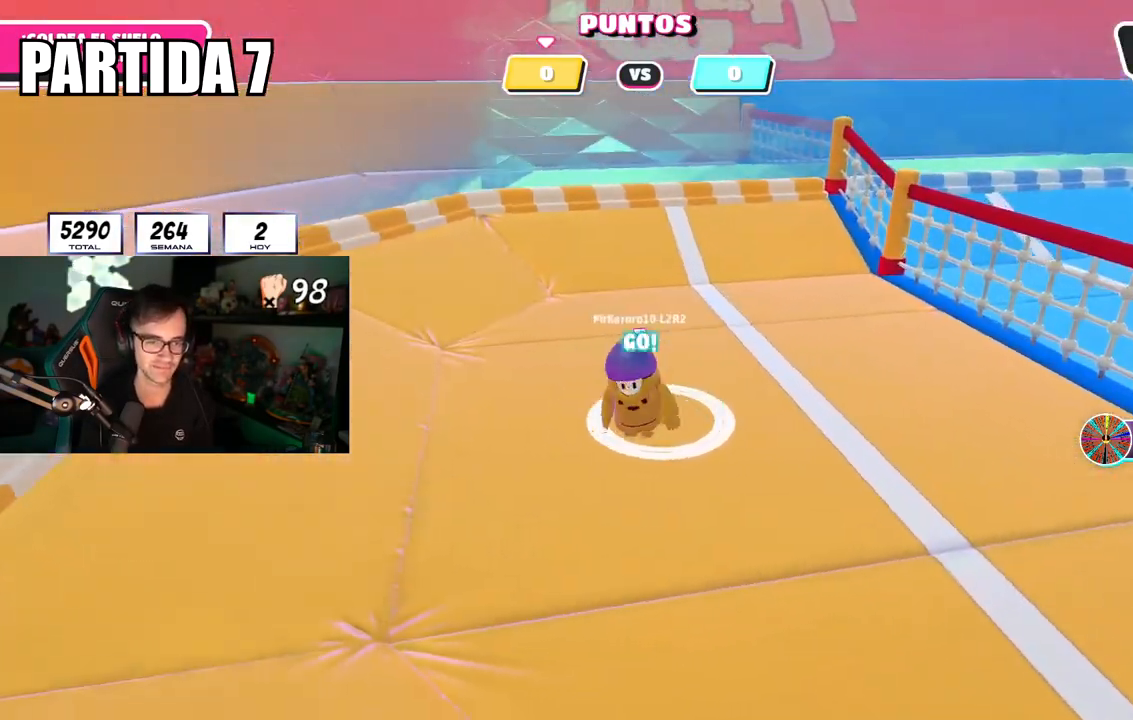
{"buttons": [], "left_stick": "center", "right_stick": "center", "events": [[150, "left_stick", "center"], [217, "right_stick", "up-right"], [234, "left_stick", "up-right"], [317, "right_stick", "center"], [434, "left_stick", "center"]]}
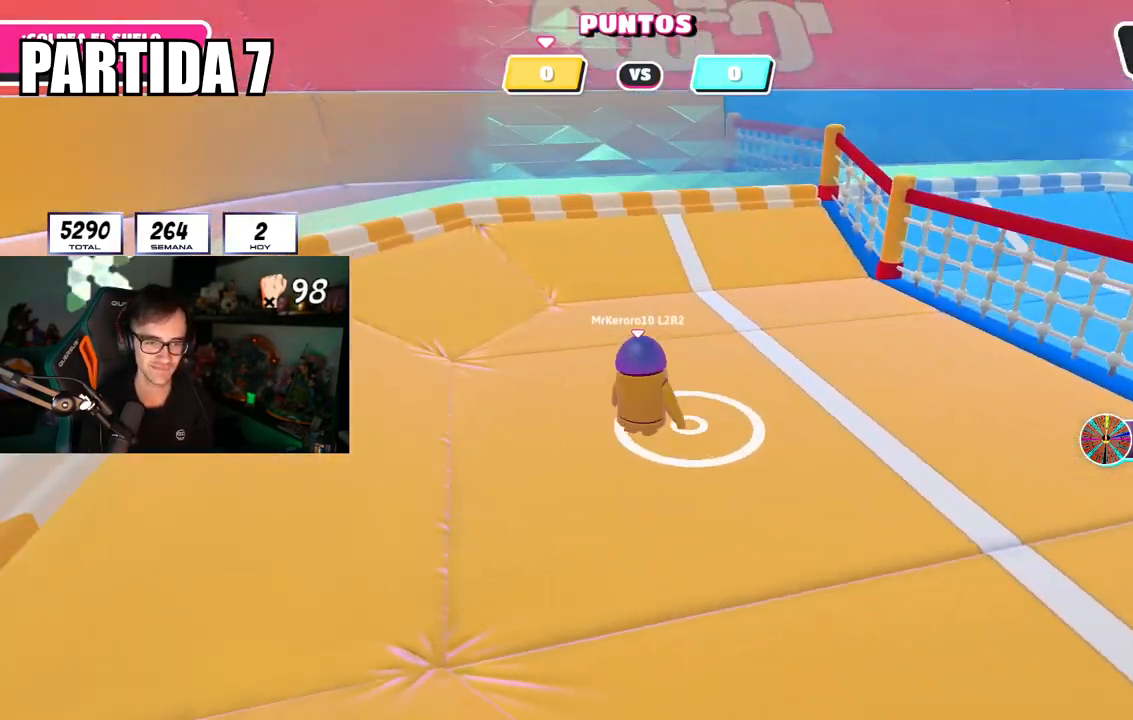
{"buttons": [], "left_stick": "up-right", "right_stick": "center", "events": [[150, "left_stick", "down-left"], [283, "left_stick", "center"], [484, "left_stick", "up-right"]]}